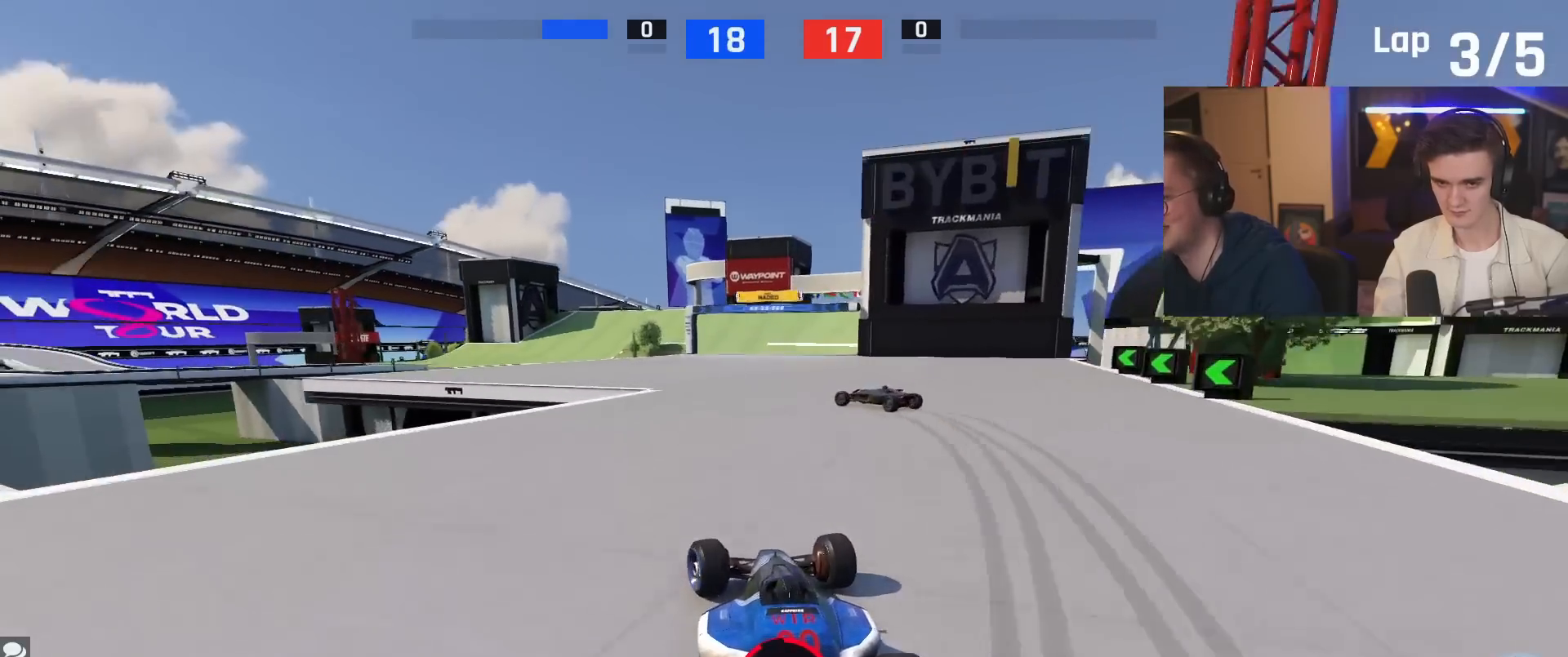
Gameplay with keyboard; each line is a JSON object with the keys held at the frame after it. "events" lists presses ("down") and releases ("up") of "brake", "down", "left", "right" and "up" between this image and that frame as [ms after this image, input, new state], when the widget could be followed in between. No other keys are recorded. Mouse input is not recorded. Key names are as the overlay labels them; some are game actions (e.g. jump) rather than physical keys.
{"keys": ["right"], "events": [[117, "left", "up"], [351, "right", "down"]]}
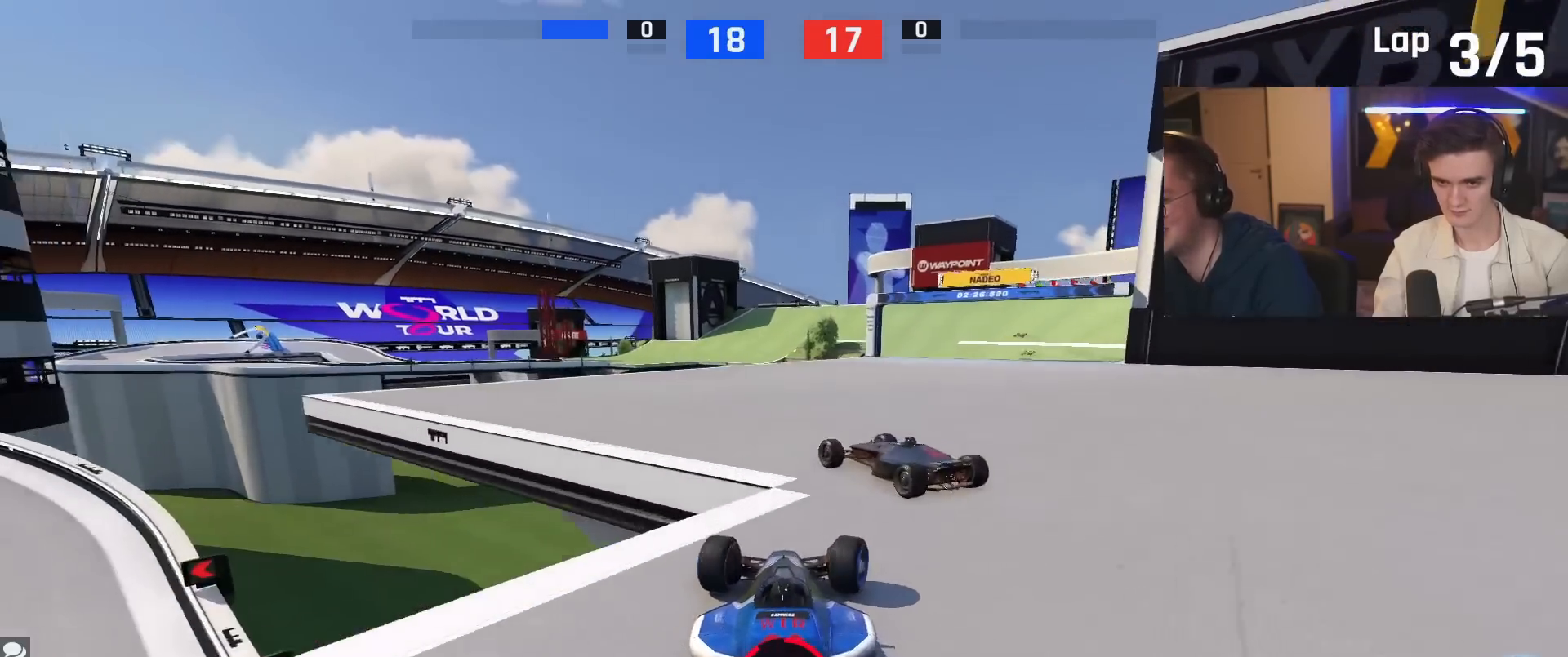
{"keys": ["right"], "events": [[217, "down", "down"], [500, "down", "up"]]}
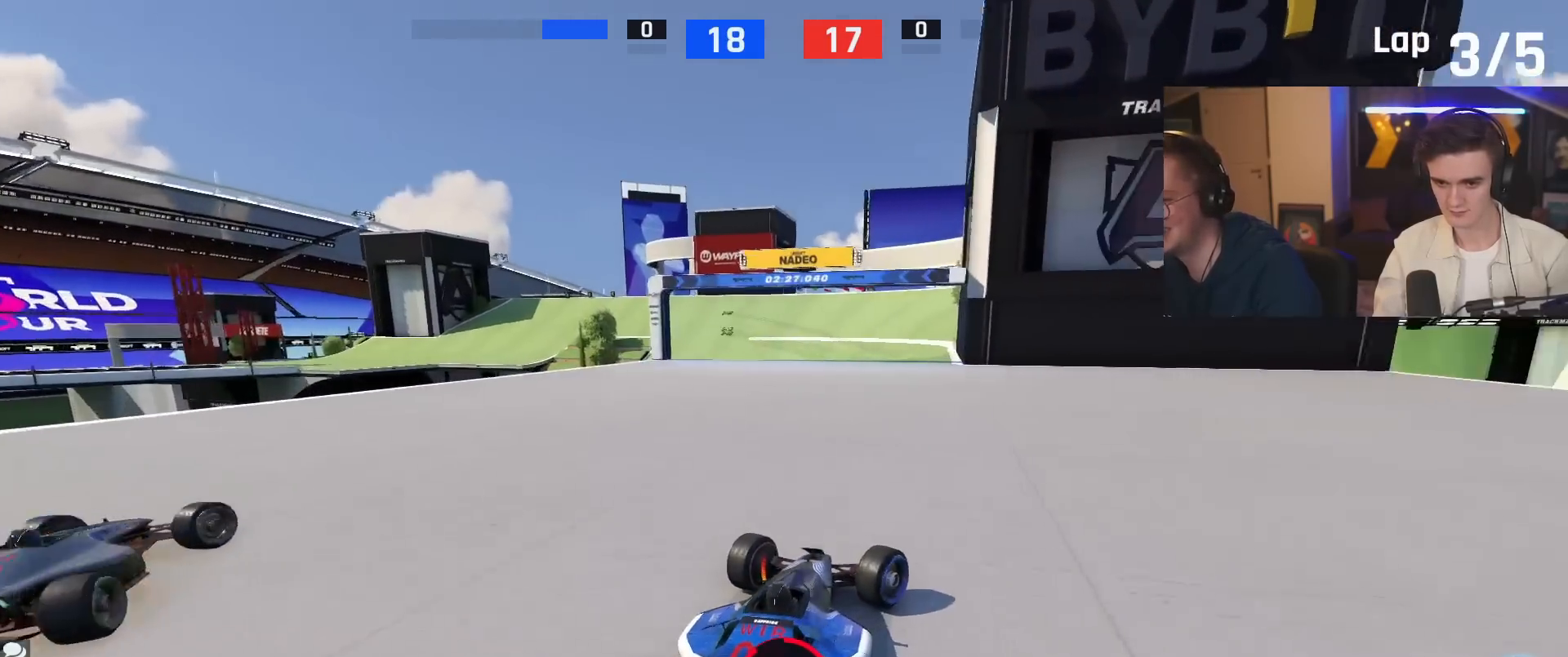
{"keys": ["left"], "events": [[50, "right", "up"], [234, "left", "down"]]}
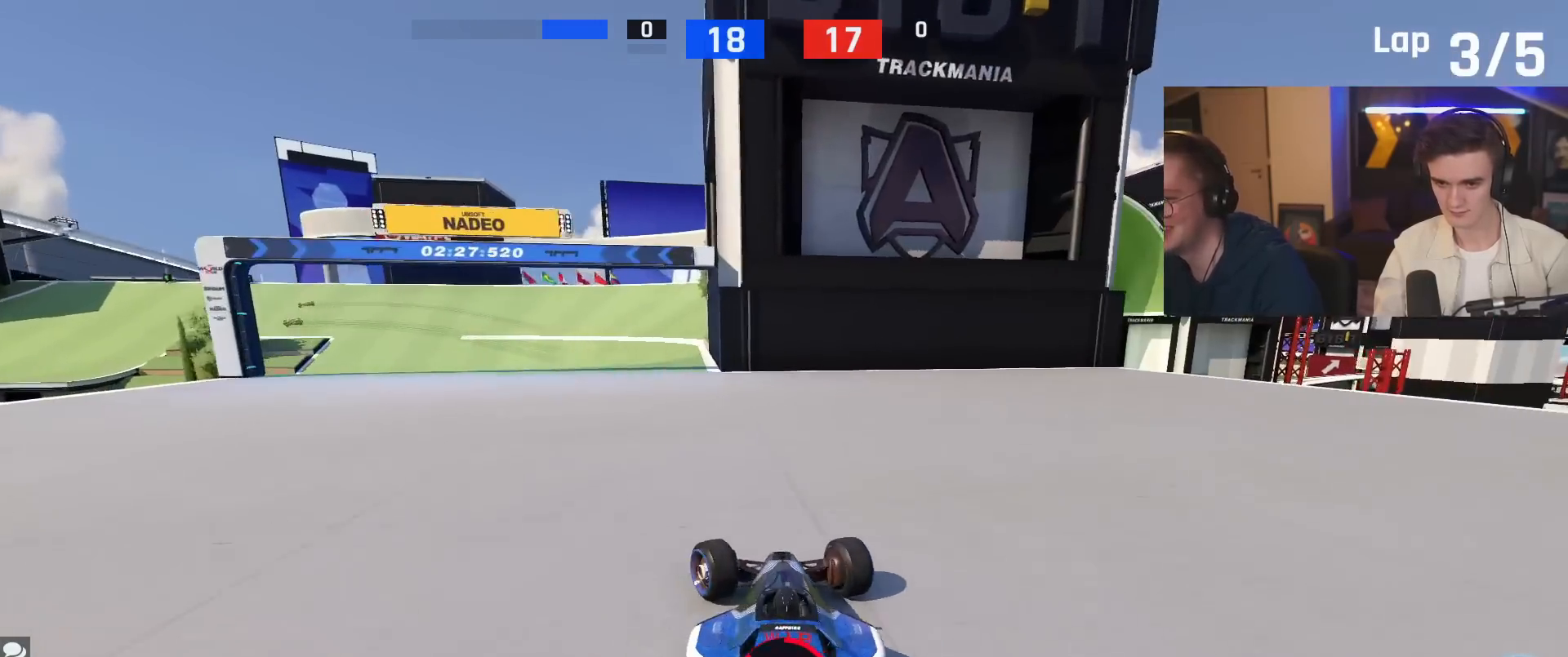
{"keys": ["right", "up"], "events": [[317, "left", "up"], [467, "right", "down"], [501, "up", "down"]]}
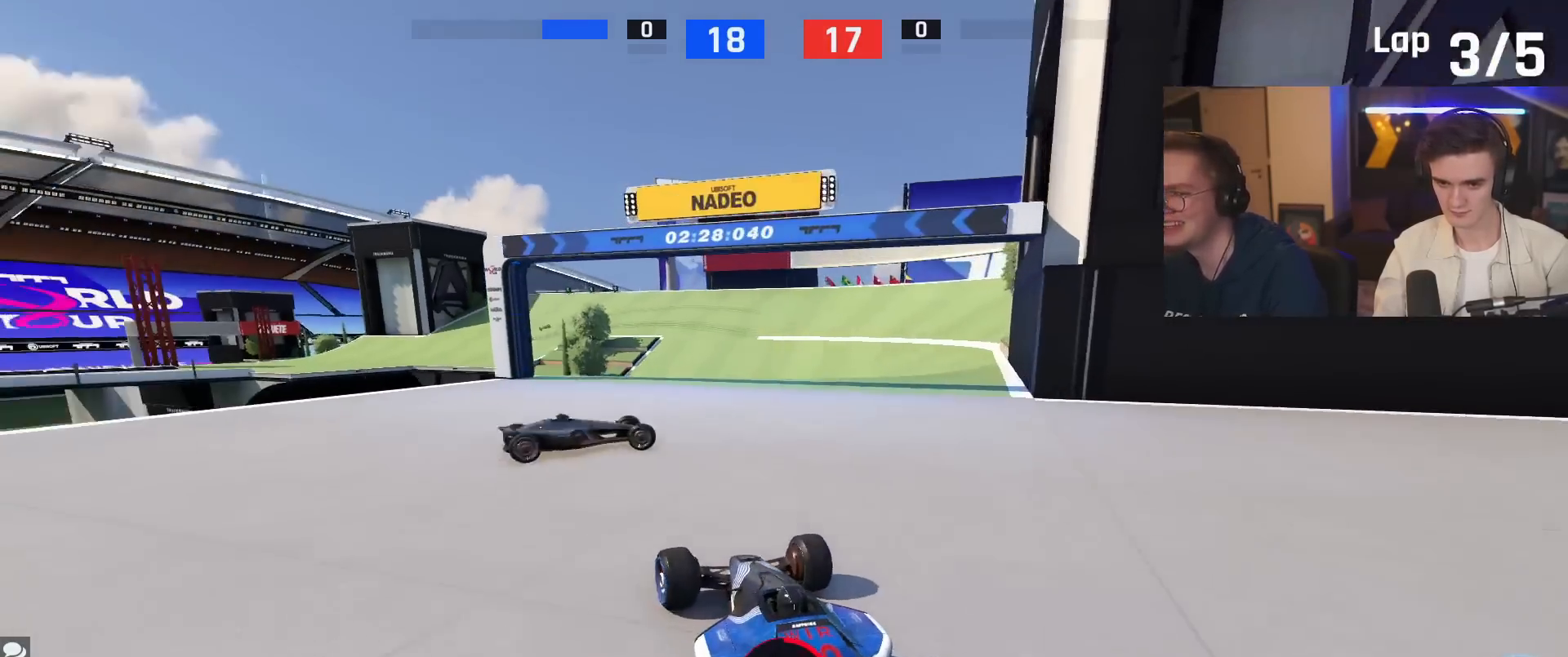
{"keys": ["right"], "events": [[200, "up", "up"]]}
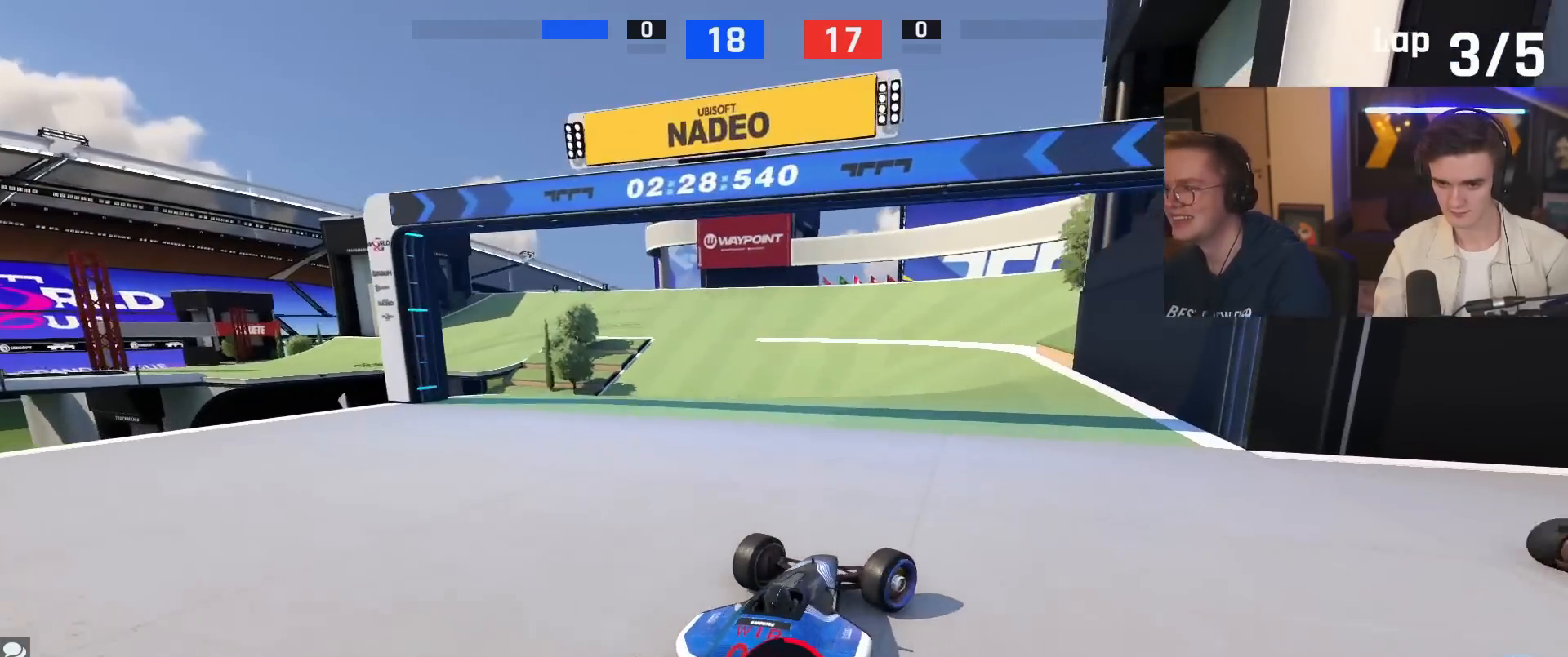
{"keys": ["left"], "events": [[150, "down", "down"], [351, "down", "up"], [351, "right", "up"], [401, "left", "down"]]}
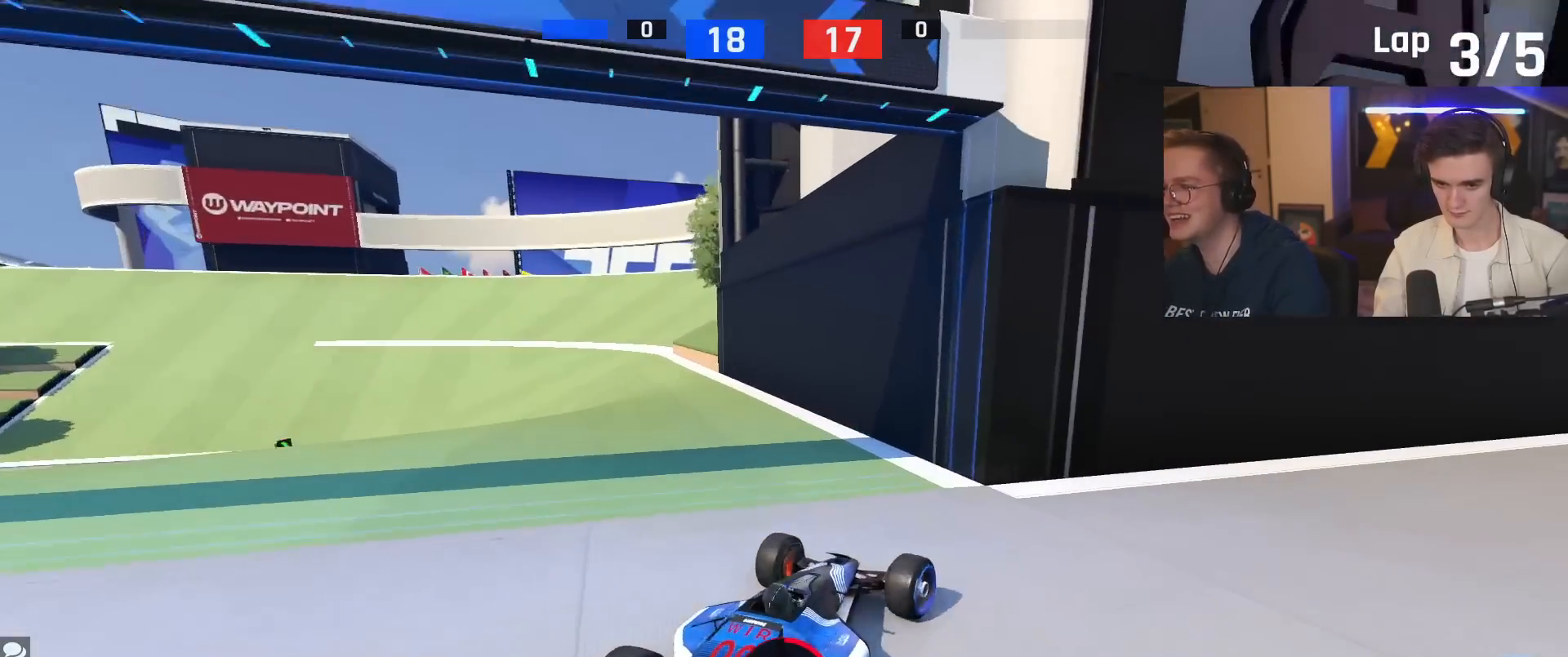
{"keys": ["left", "up"], "events": [[417, "up", "down"]]}
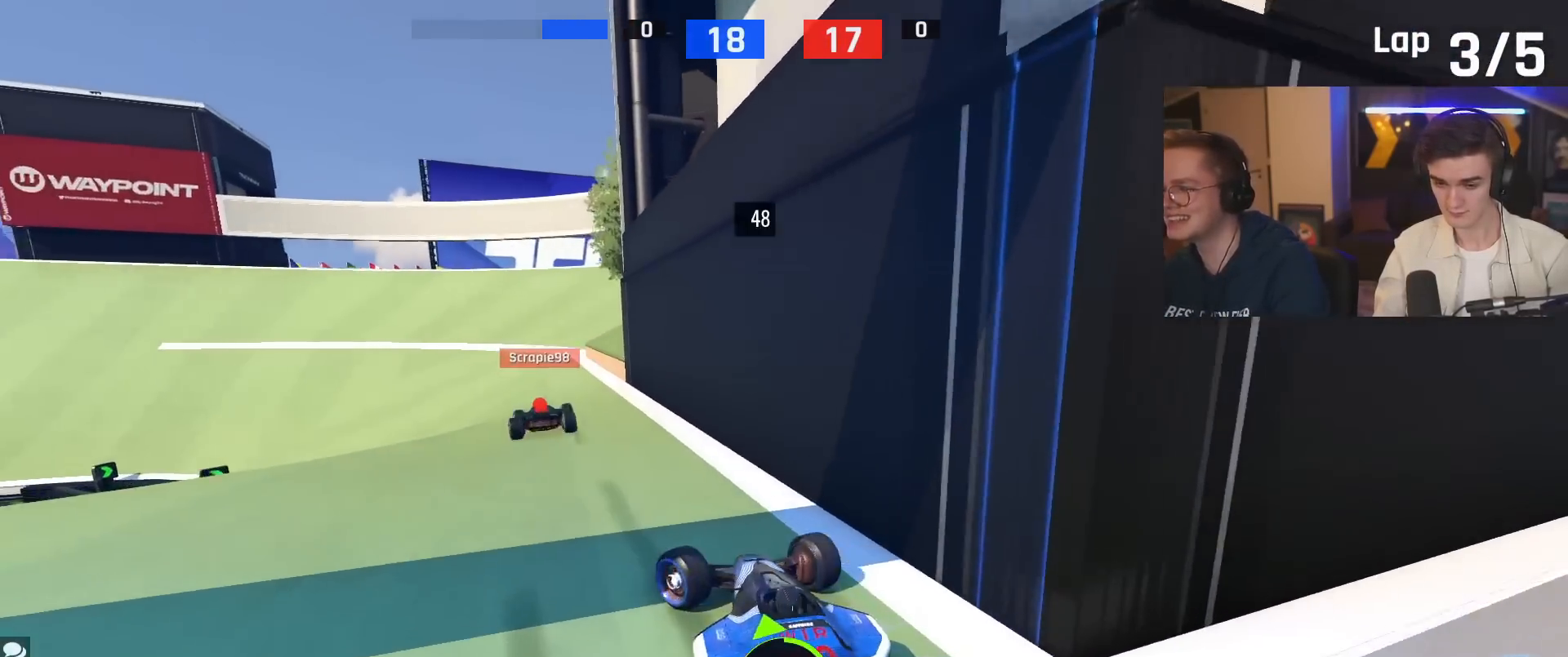
{"keys": ["up"], "events": [[234, "left", "up"], [284, "right", "down"], [384, "right", "up"]]}
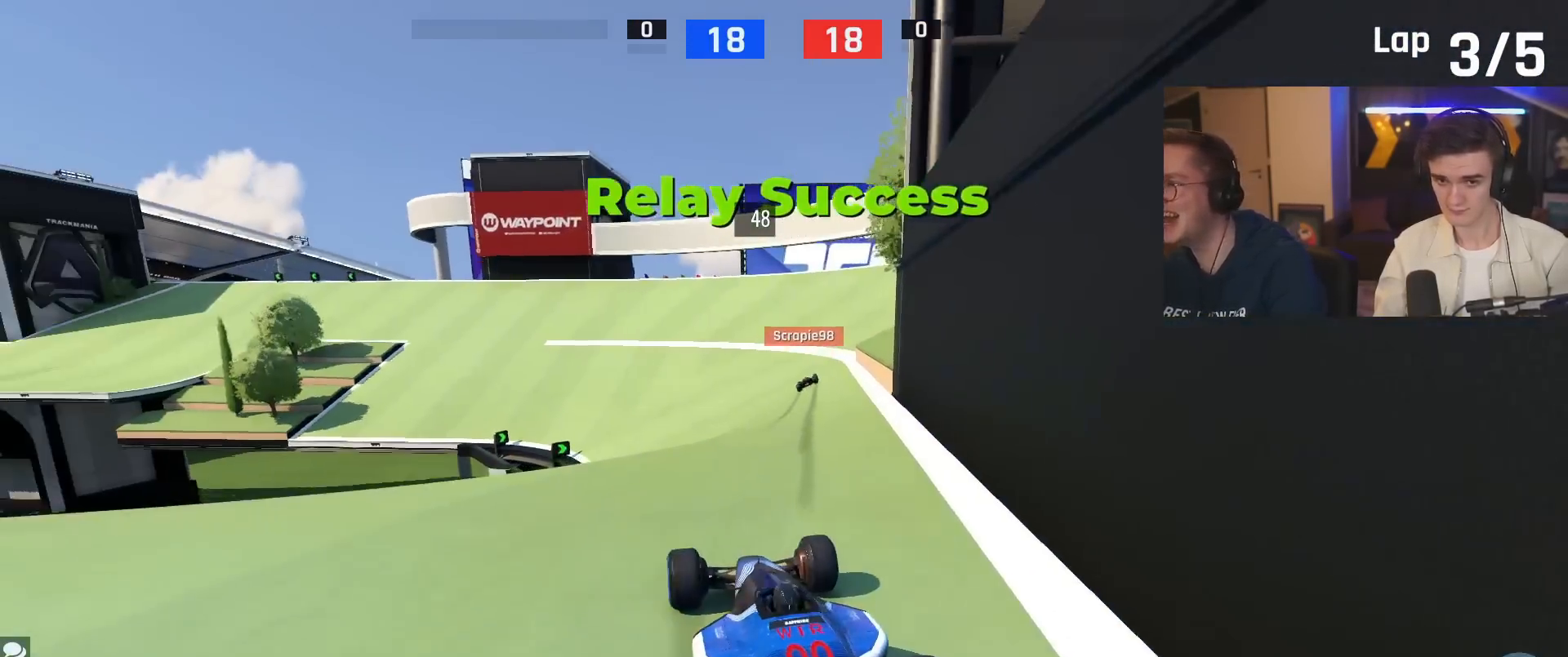
{"keys": ["up"], "events": []}
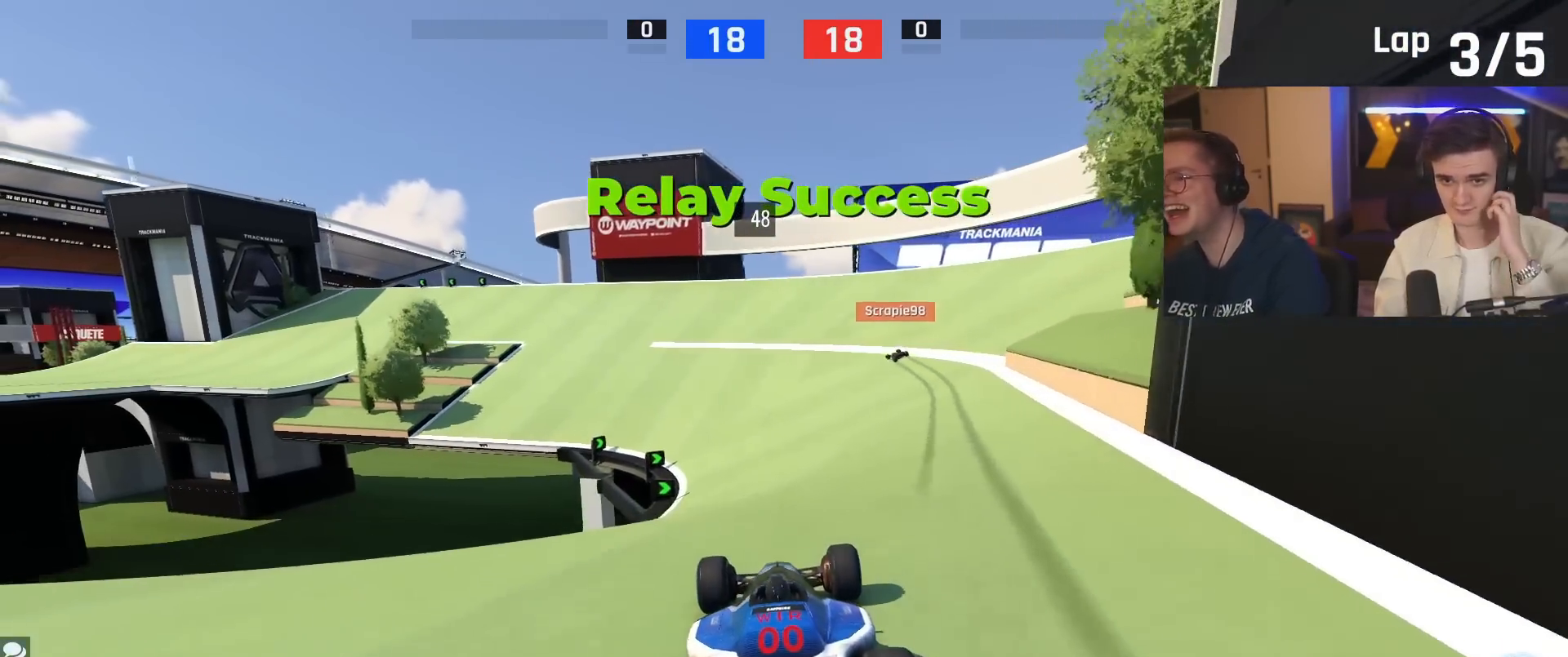
{"keys": ["up"], "events": []}
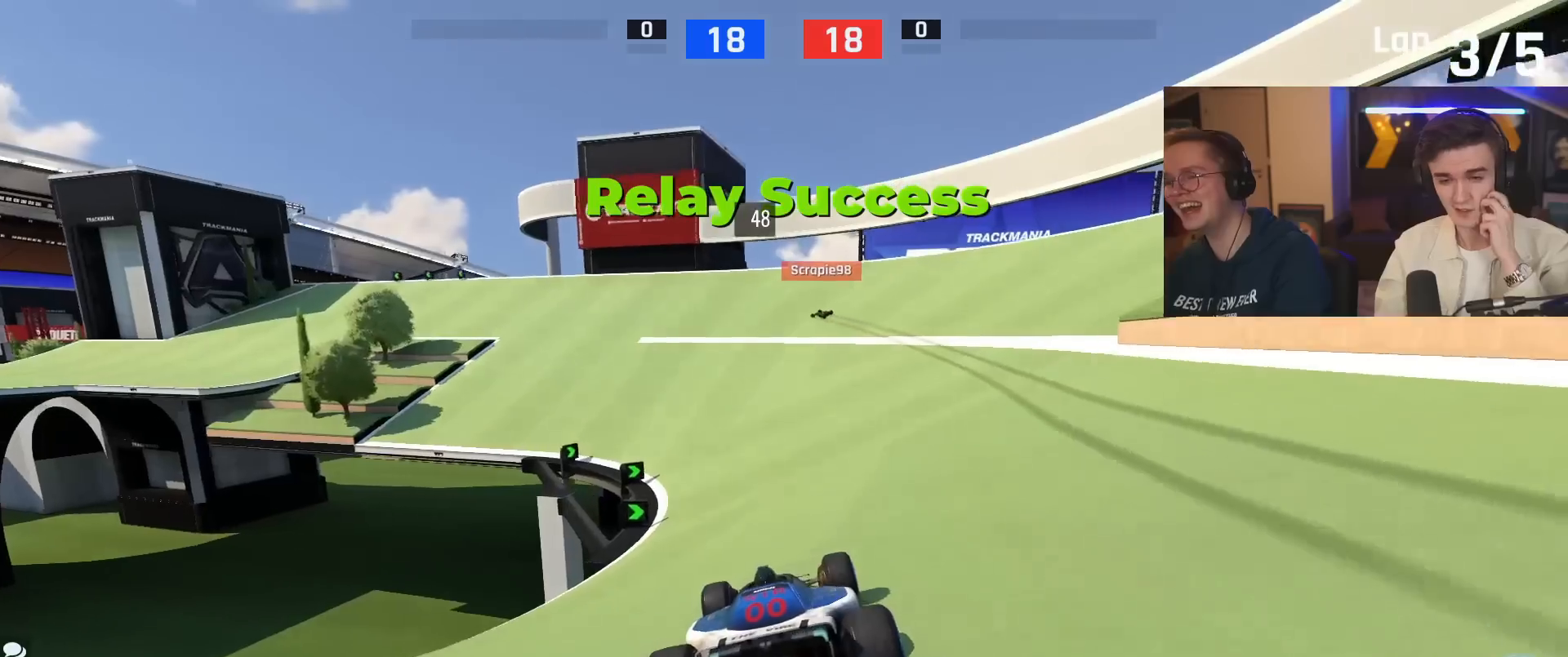
{"keys": ["up"], "events": []}
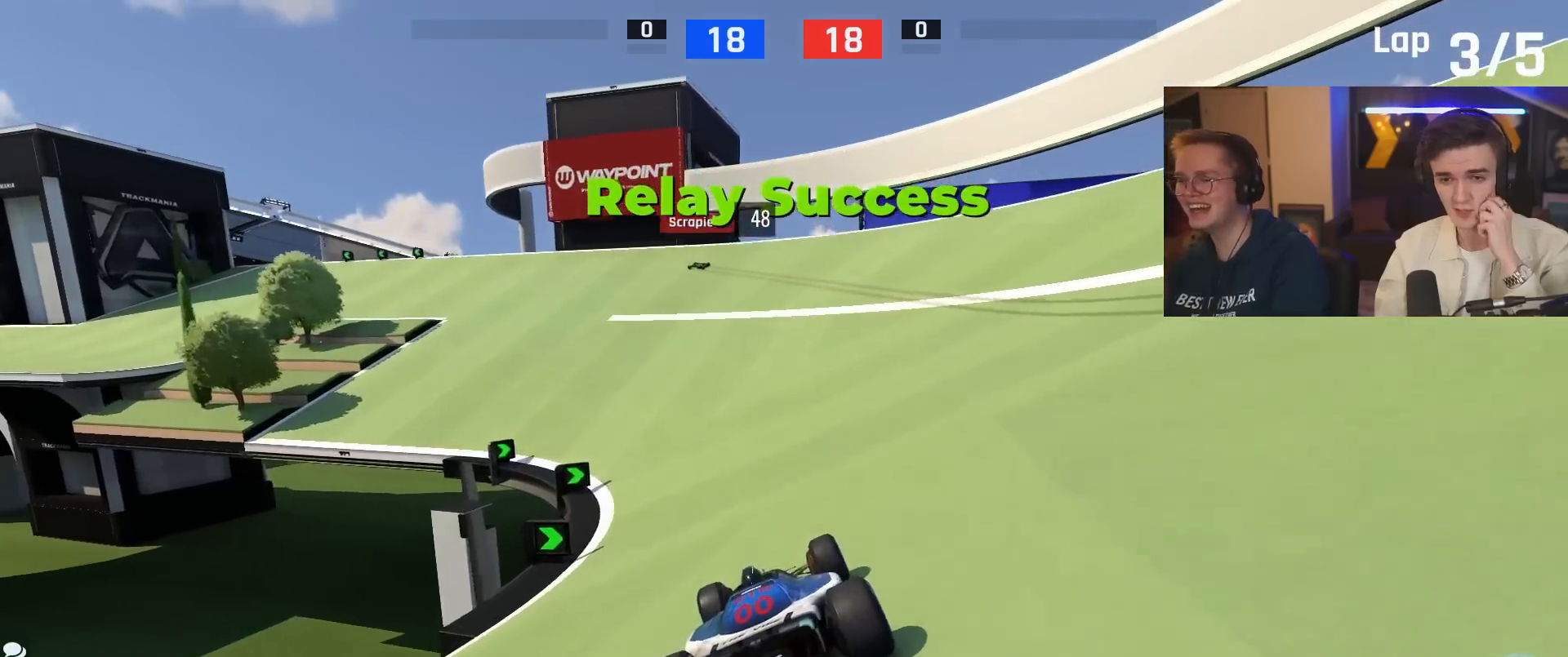
{"keys": ["up"], "events": [[150, "left", "down"], [234, "left", "up"]]}
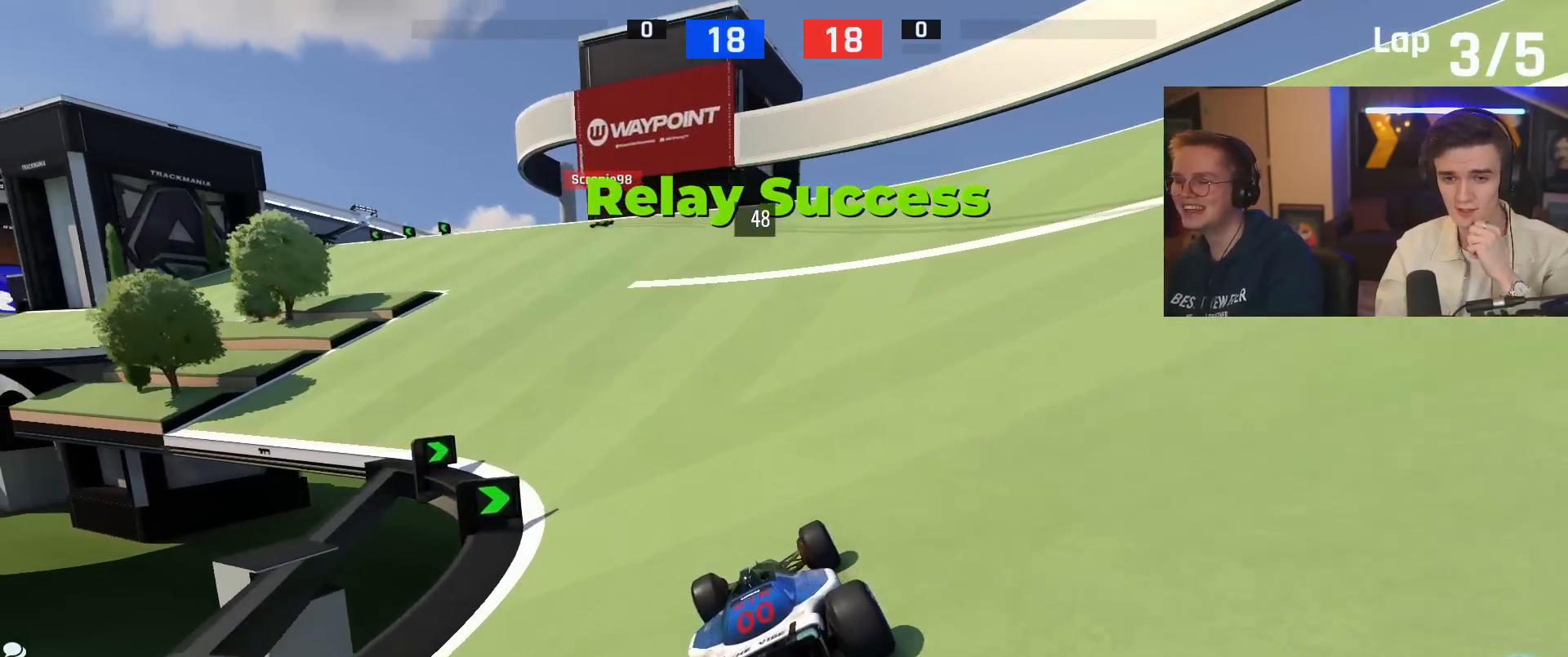
{"keys": ["up"], "events": [[117, "left", "down"], [167, "left", "up"]]}
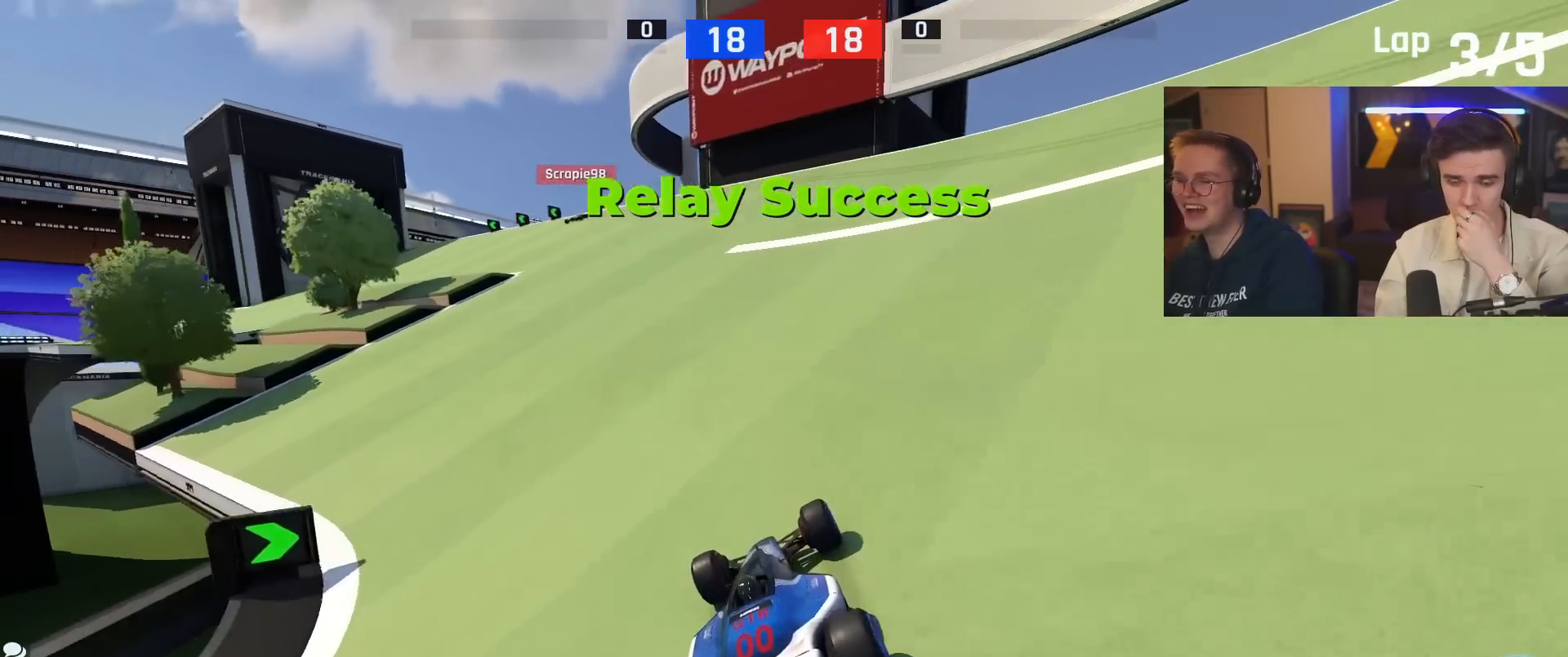
{"keys": ["up"], "events": [[34, "left", "down"], [84, "left", "up"], [367, "left", "down"], [451, "left", "up"]]}
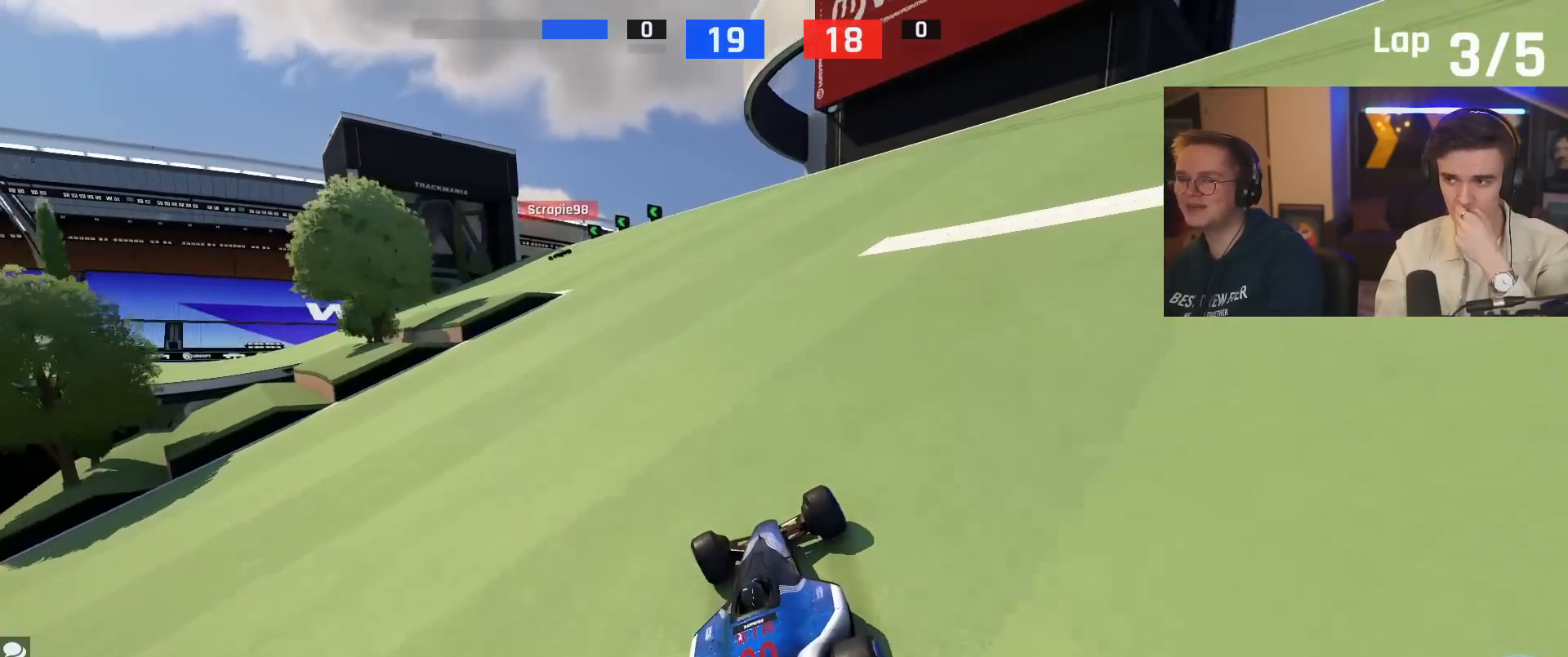
{"keys": ["up"], "events": [[150, "left", "down"], [233, "left", "up"], [333, "left", "down"], [467, "left", "up"]]}
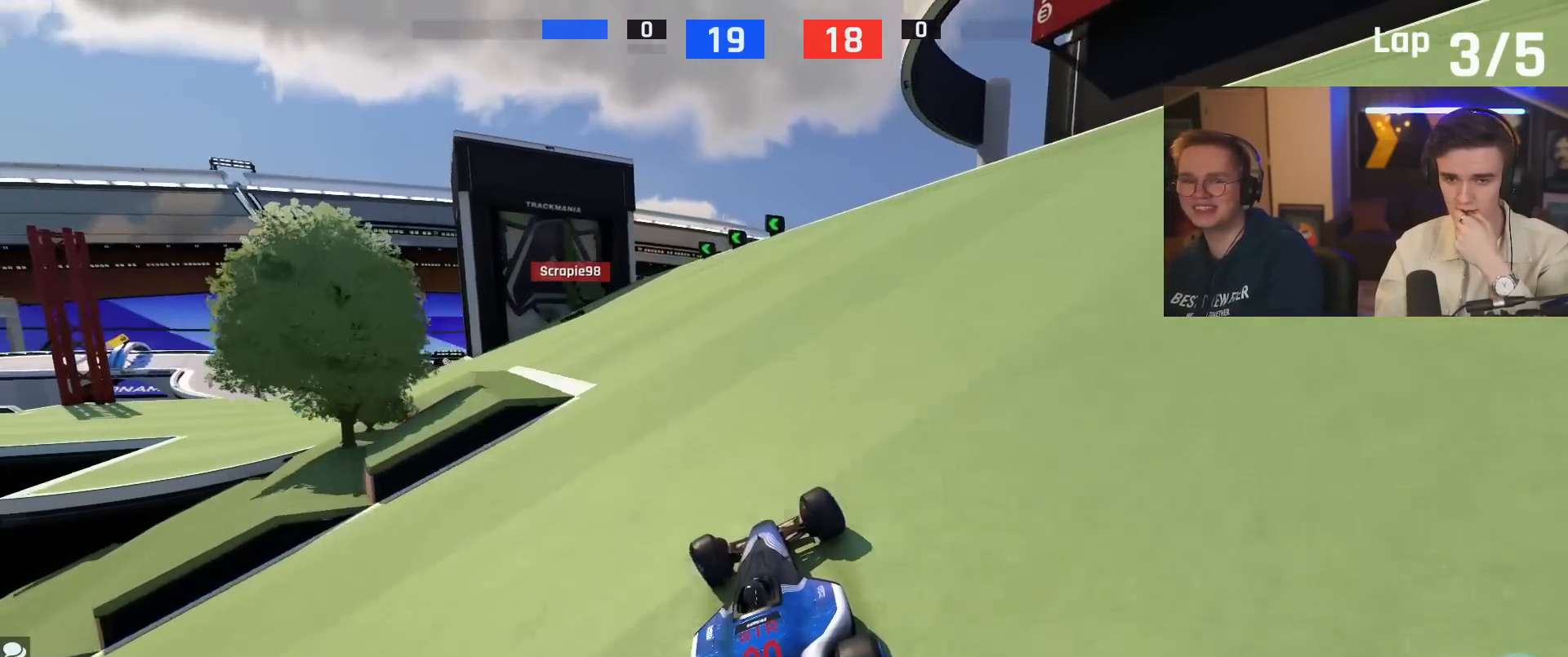
{"keys": ["left", "up"], "events": [[17, "left", "down"]]}
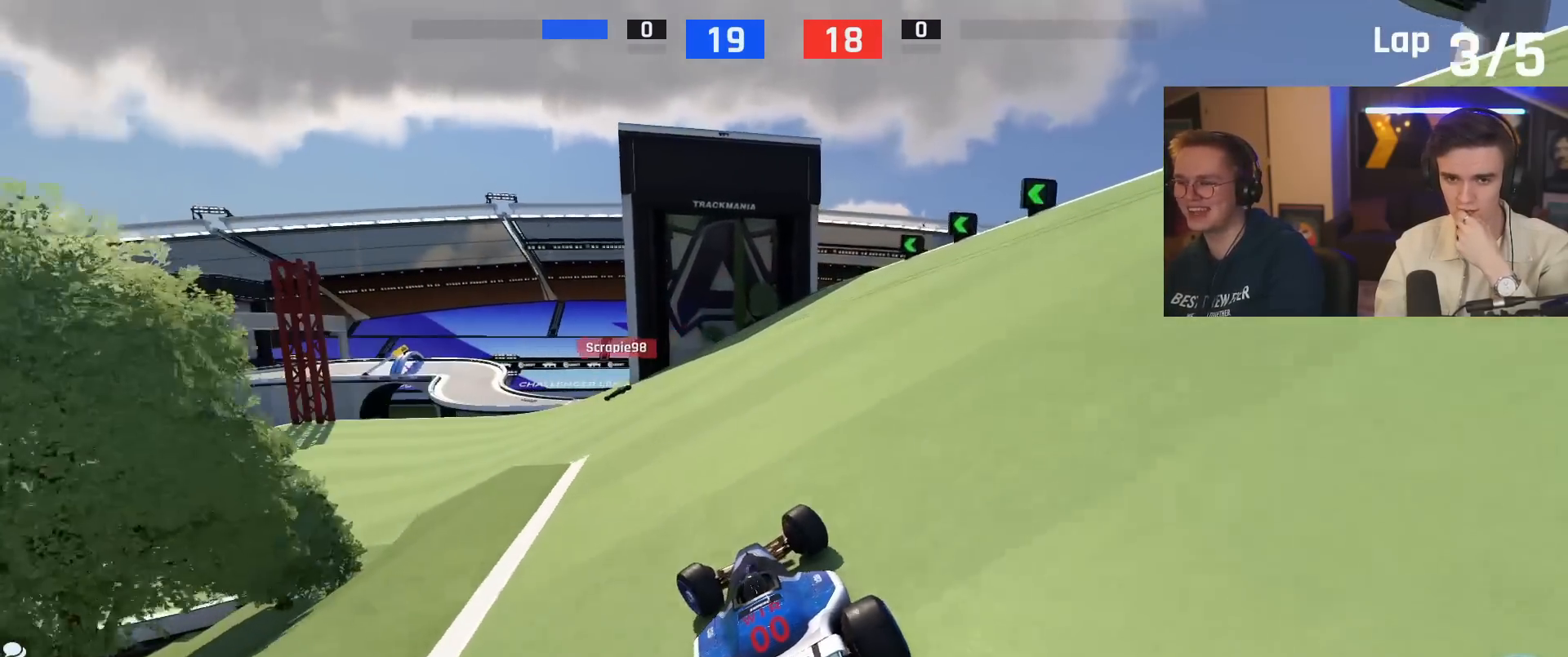
{"keys": ["left", "up"], "events": []}
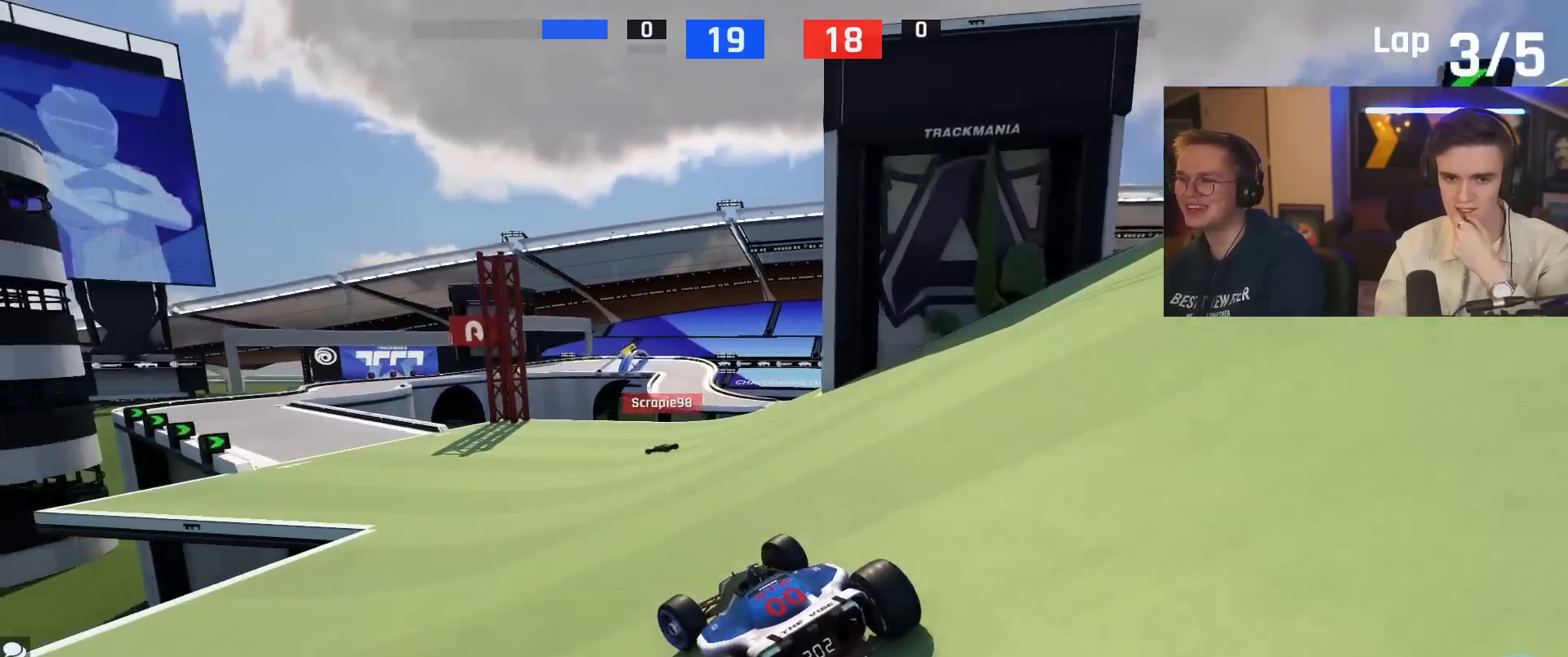
{"keys": ["up"], "events": [[200, "left", "up"], [234, "right", "down"], [334, "right", "up"]]}
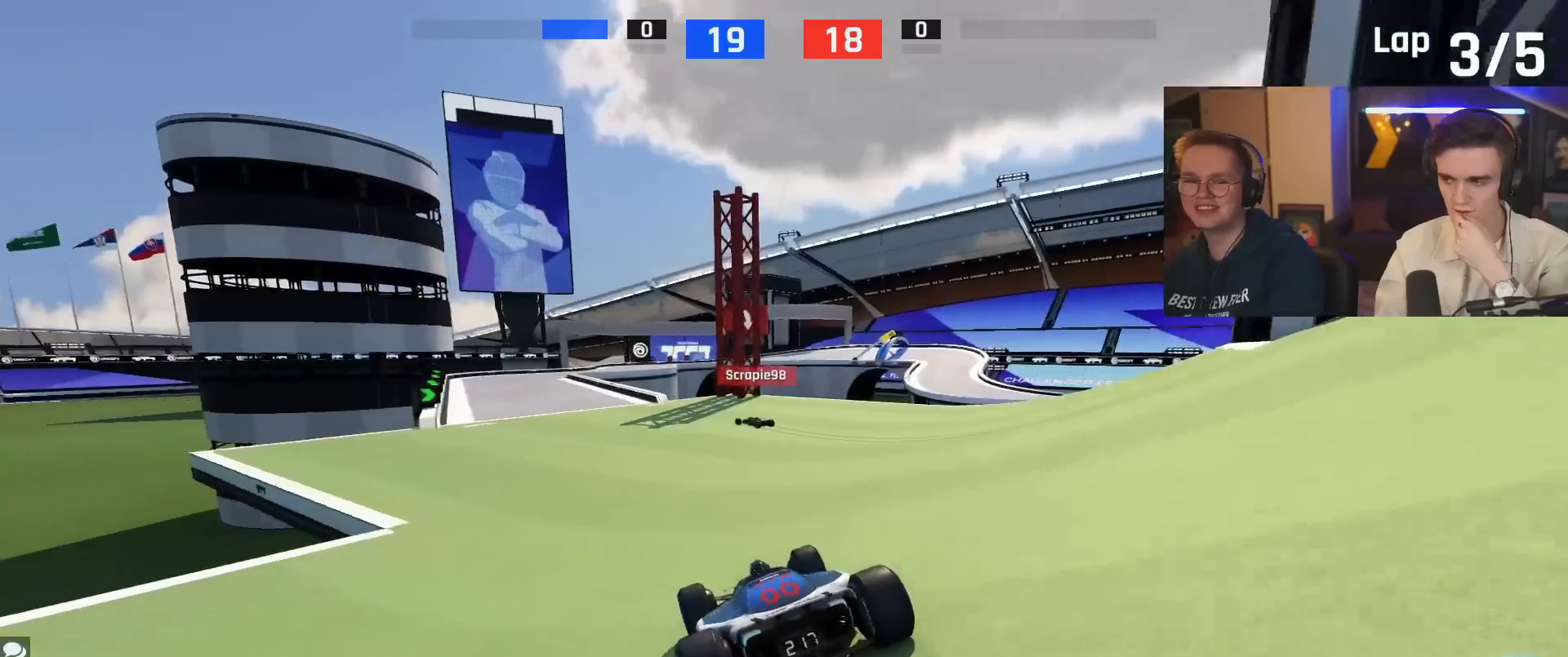
{"keys": ["left", "up"], "events": [[66, "left", "down"], [167, "left", "up"], [434, "left", "down"]]}
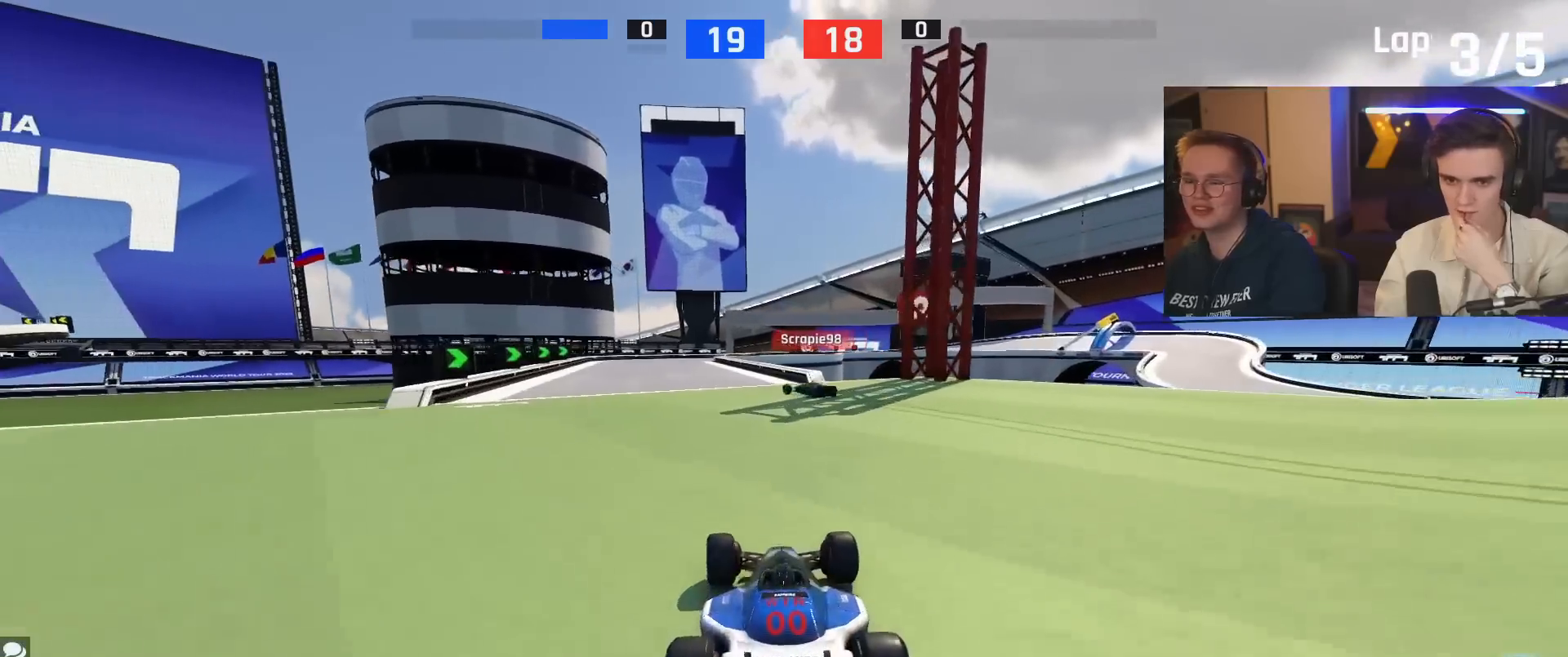
{"keys": ["left", "up"], "events": [[84, "left", "up"], [184, "left", "down"], [317, "left", "up"], [417, "left", "down"]]}
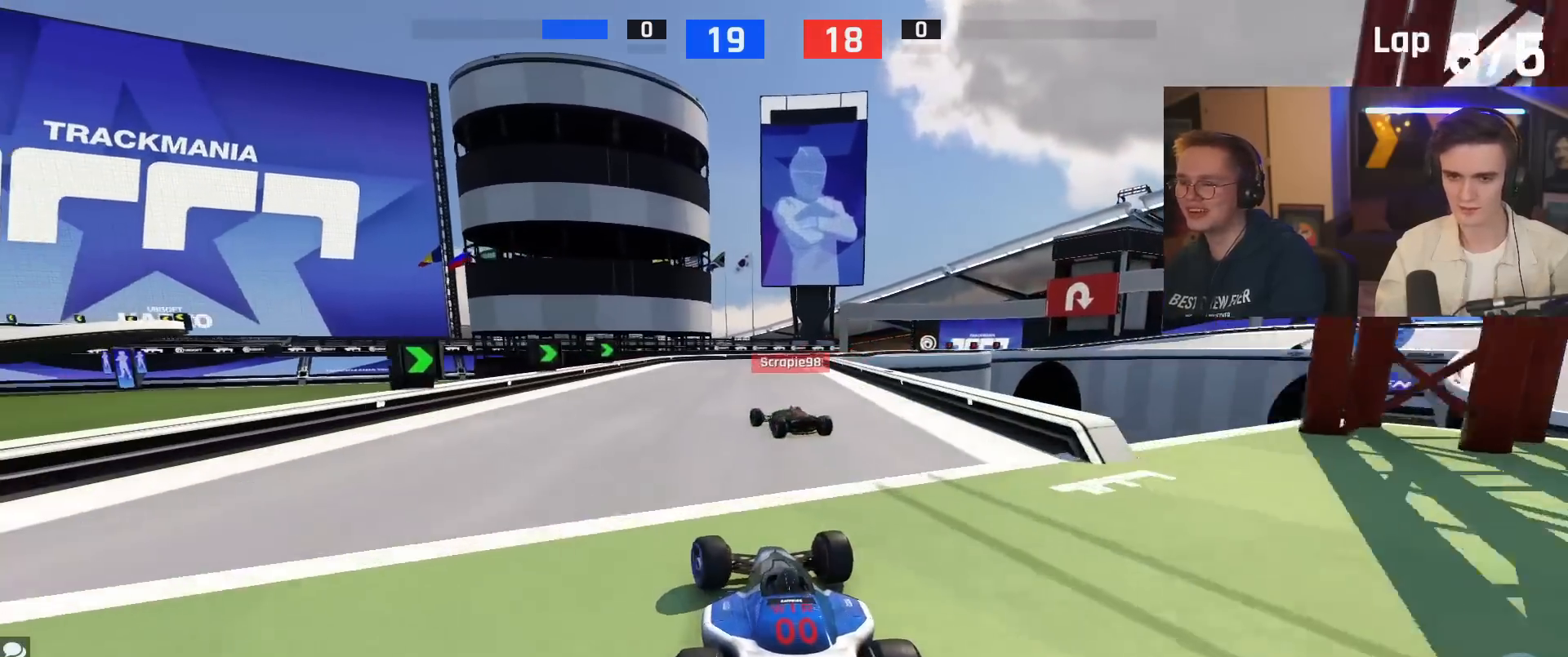
{"keys": ["right", "up"], "events": [[100, "left", "up"], [233, "right", "down"]]}
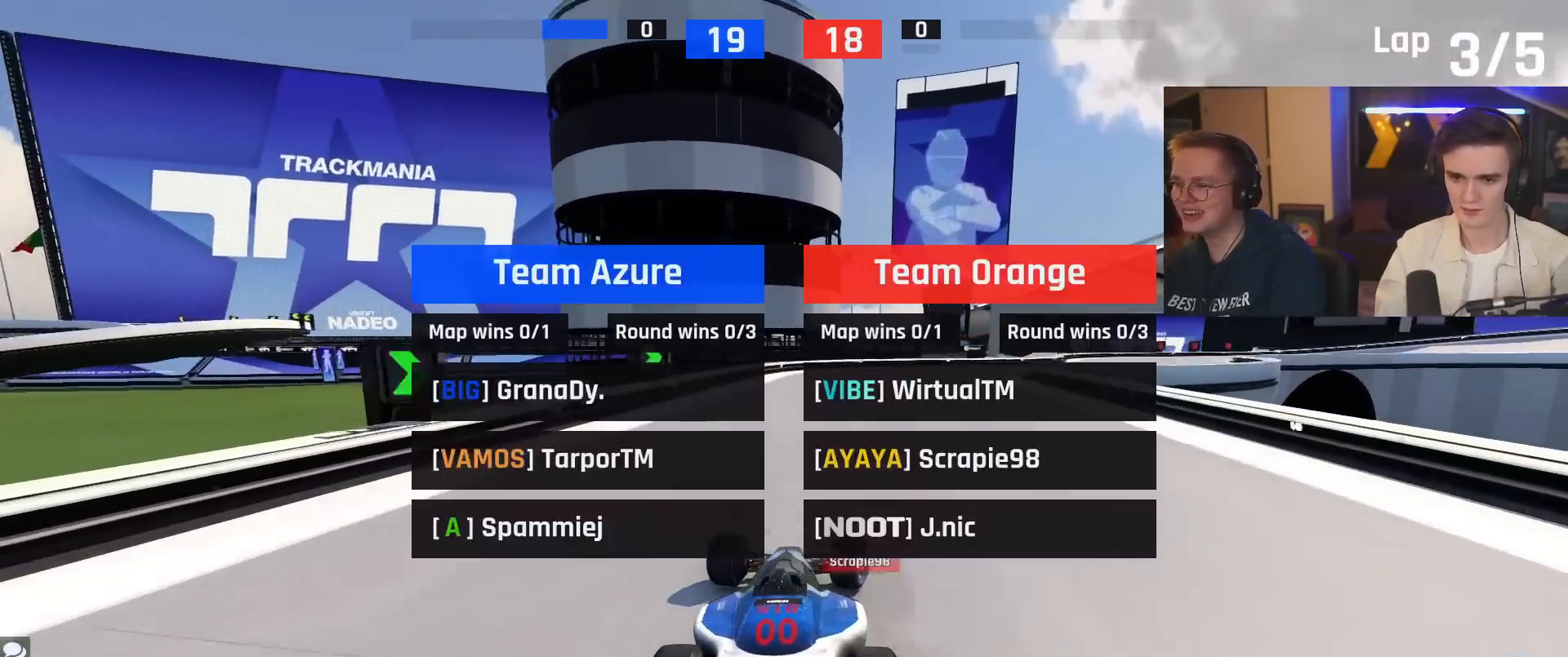
{"keys": ["brake", "up"], "events": [[451, "brake", "down"], [484, "right", "up"]]}
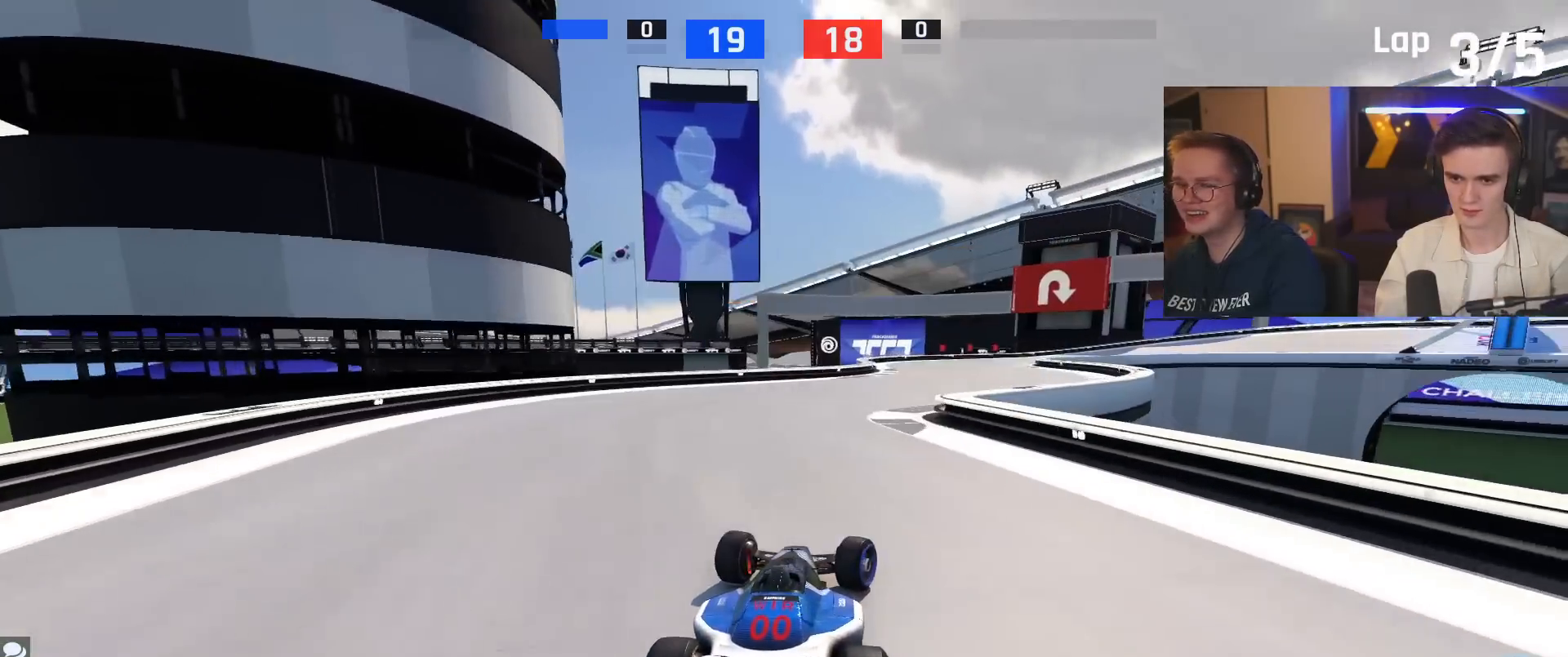
{"keys": ["brake", "left", "up"], "events": [[33, "right", "down"], [233, "brake", "up"], [317, "right", "up"], [367, "brake", "down"], [500, "left", "down"]]}
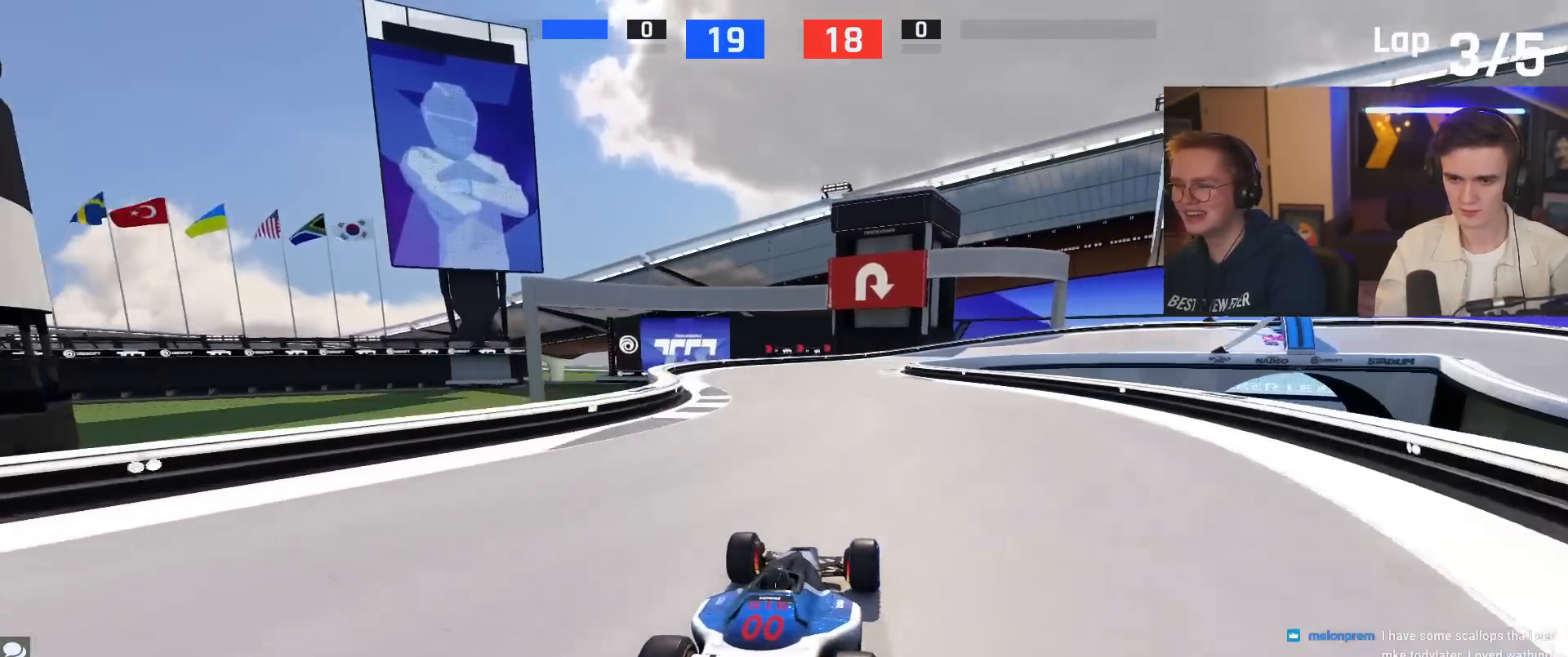
{"keys": ["right", "up"], "events": [[200, "brake", "up"], [234, "left", "up"], [284, "right", "down"]]}
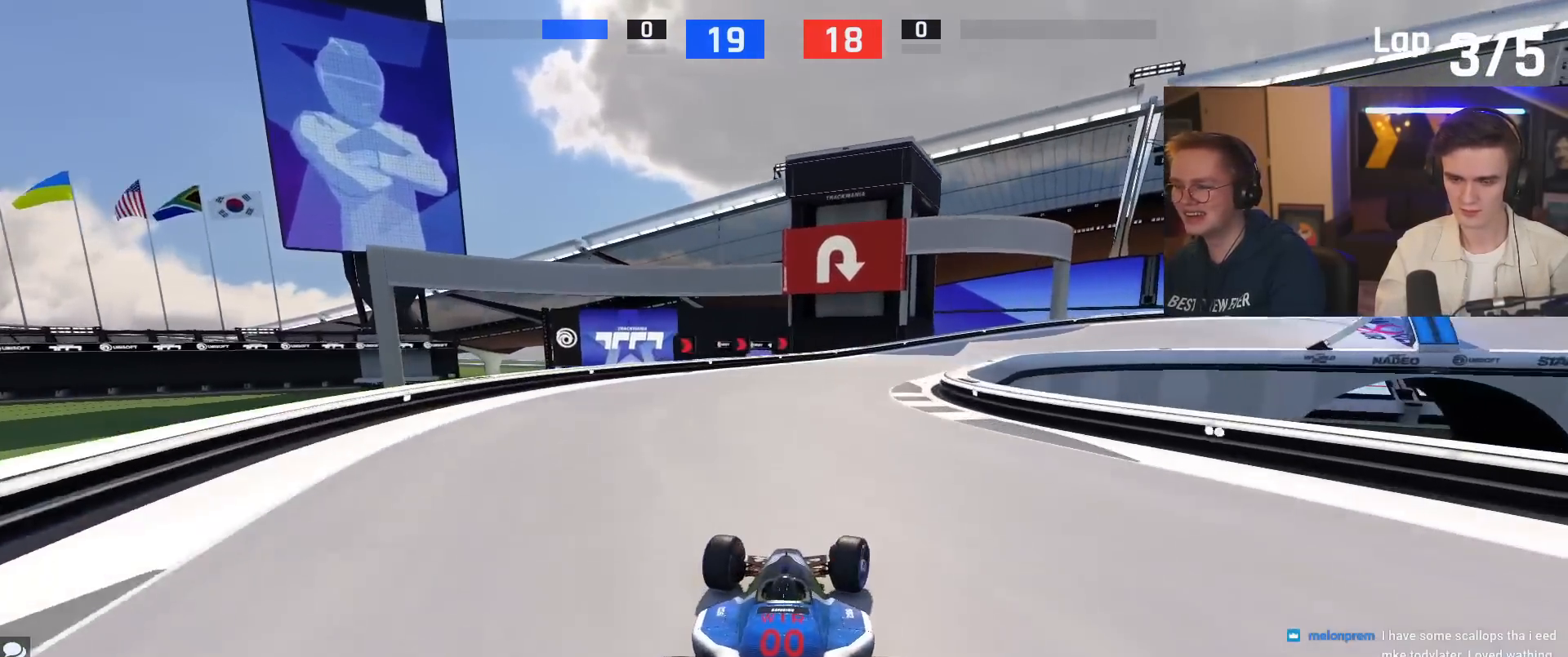
{"keys": ["brake", "right", "up"], "events": [[16, "right", "up"], [117, "brake", "down"], [167, "right", "down"]]}
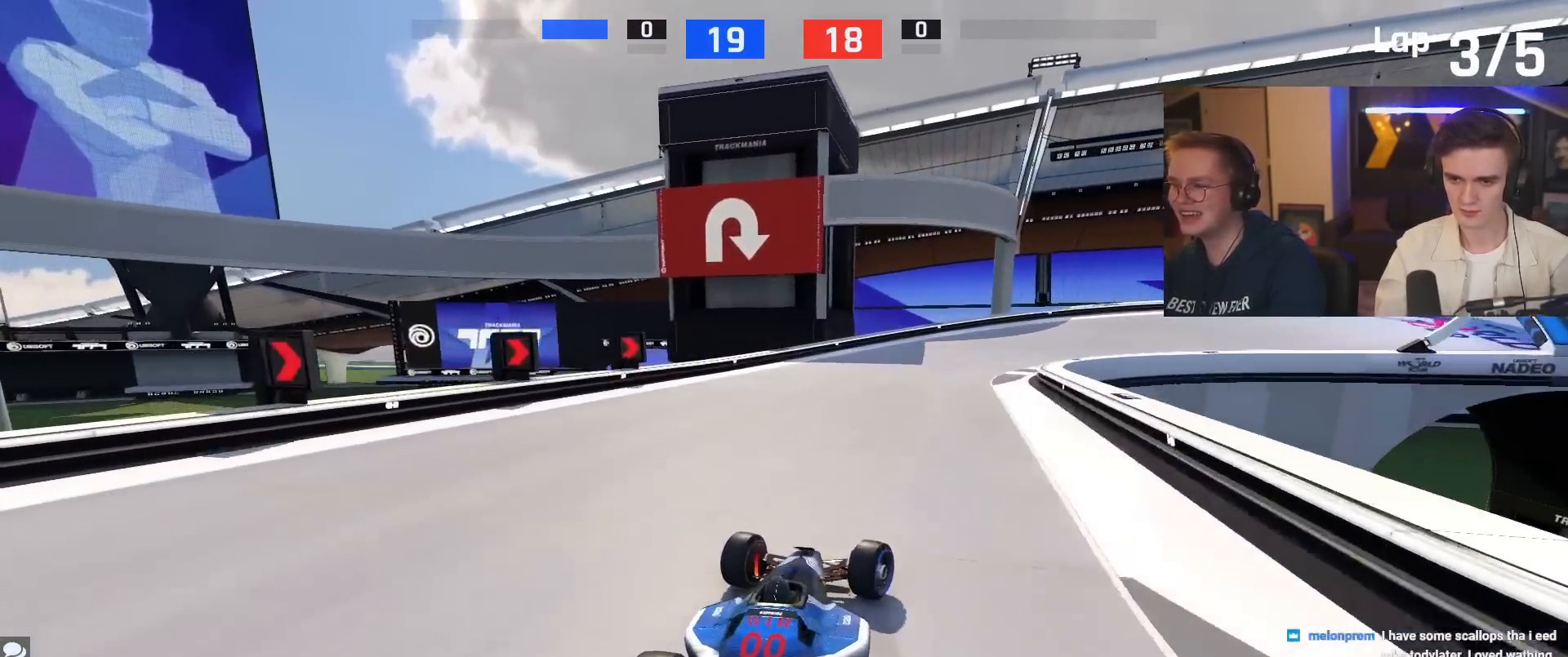
{"keys": ["brake", "right"], "events": [[367, "up", "up"]]}
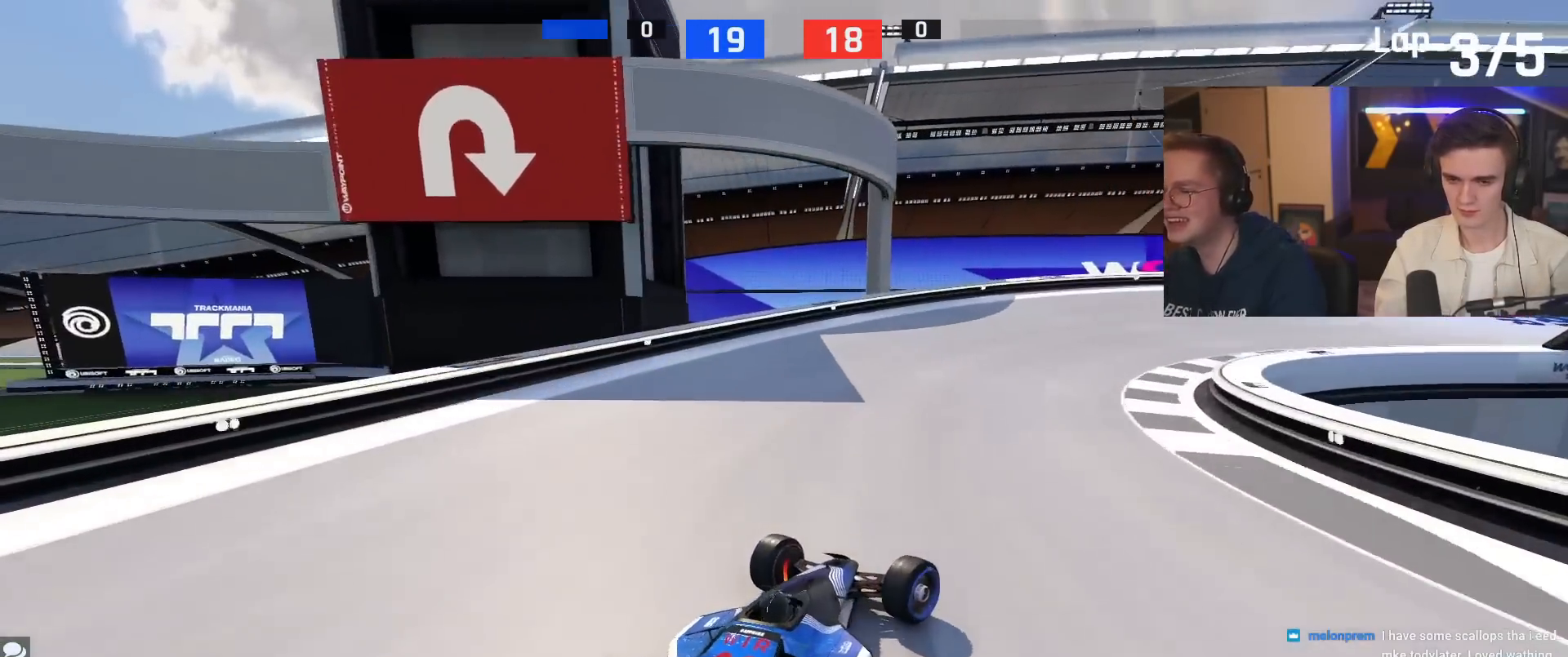
{"keys": ["brake", "right"], "events": []}
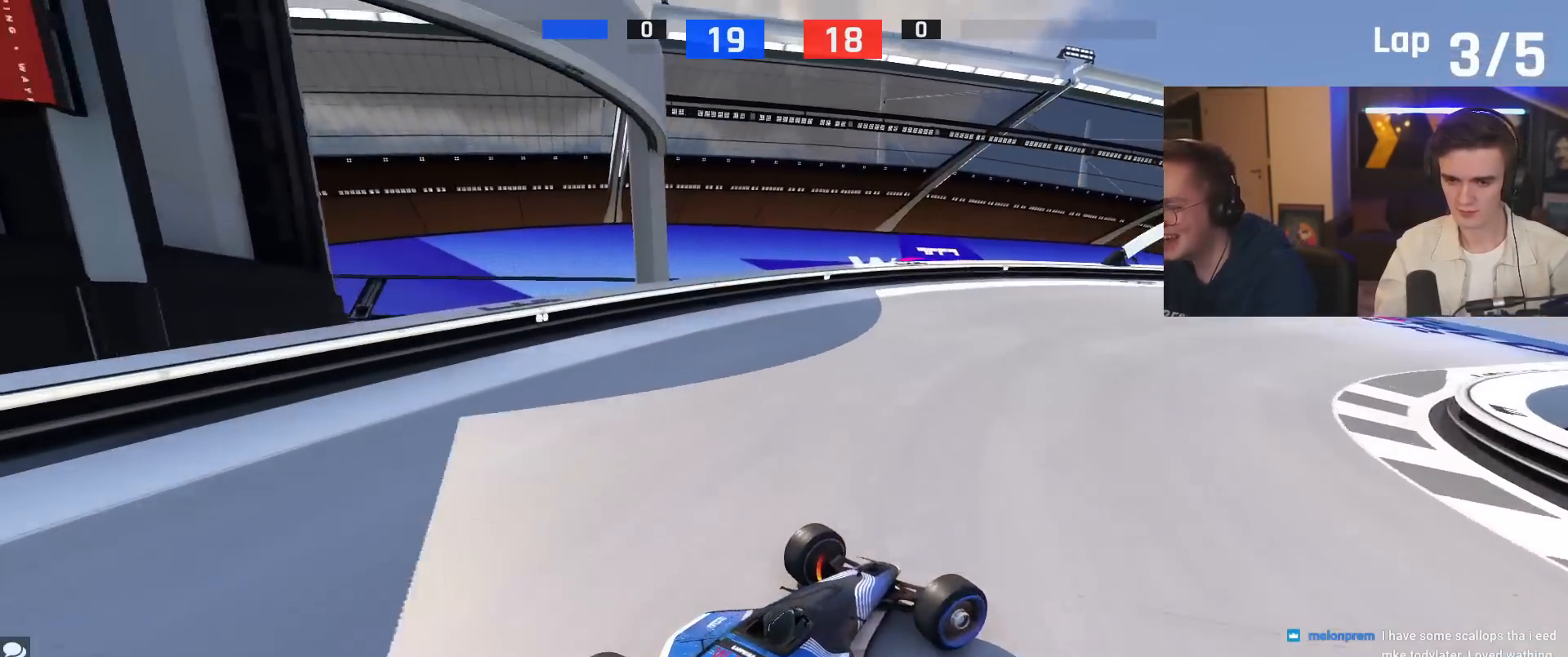
{"keys": ["brake", "right"], "events": []}
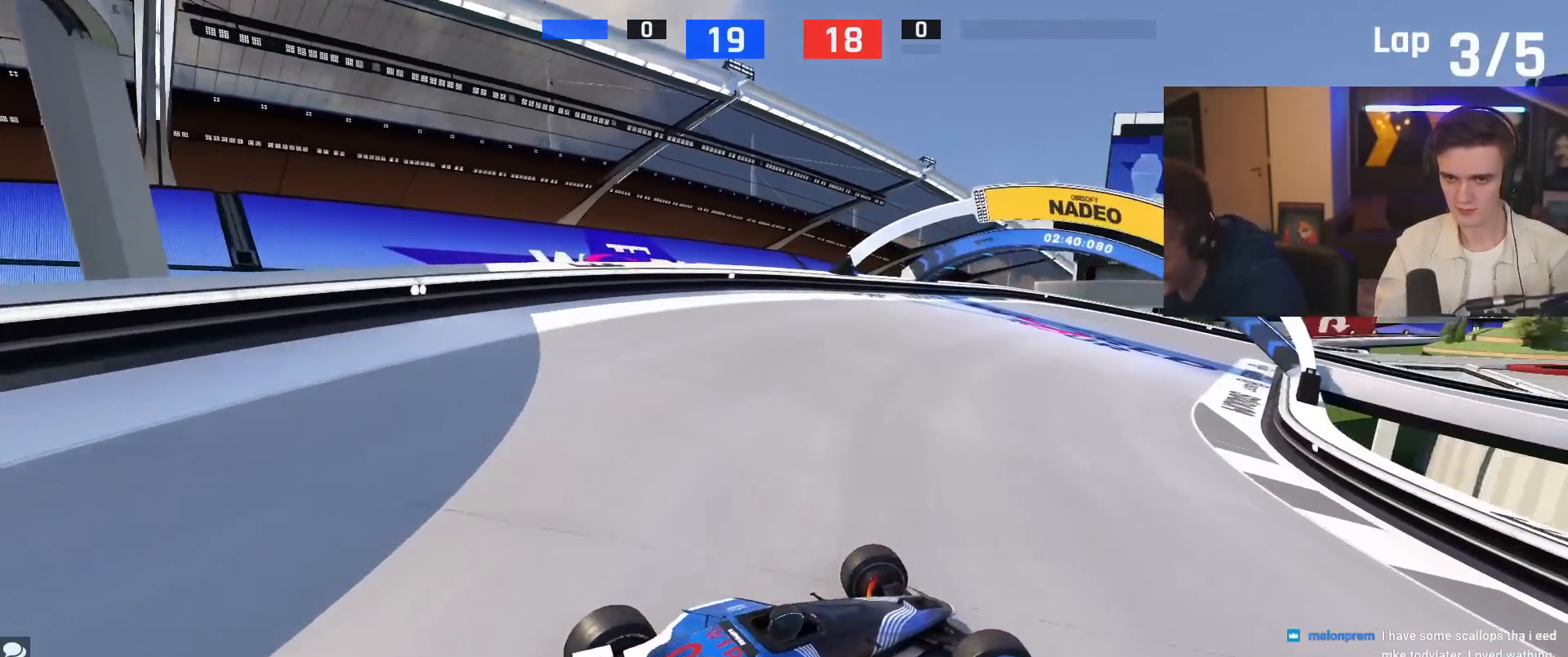
{"keys": ["brake", "right", "up"], "events": [[33, "up", "down"]]}
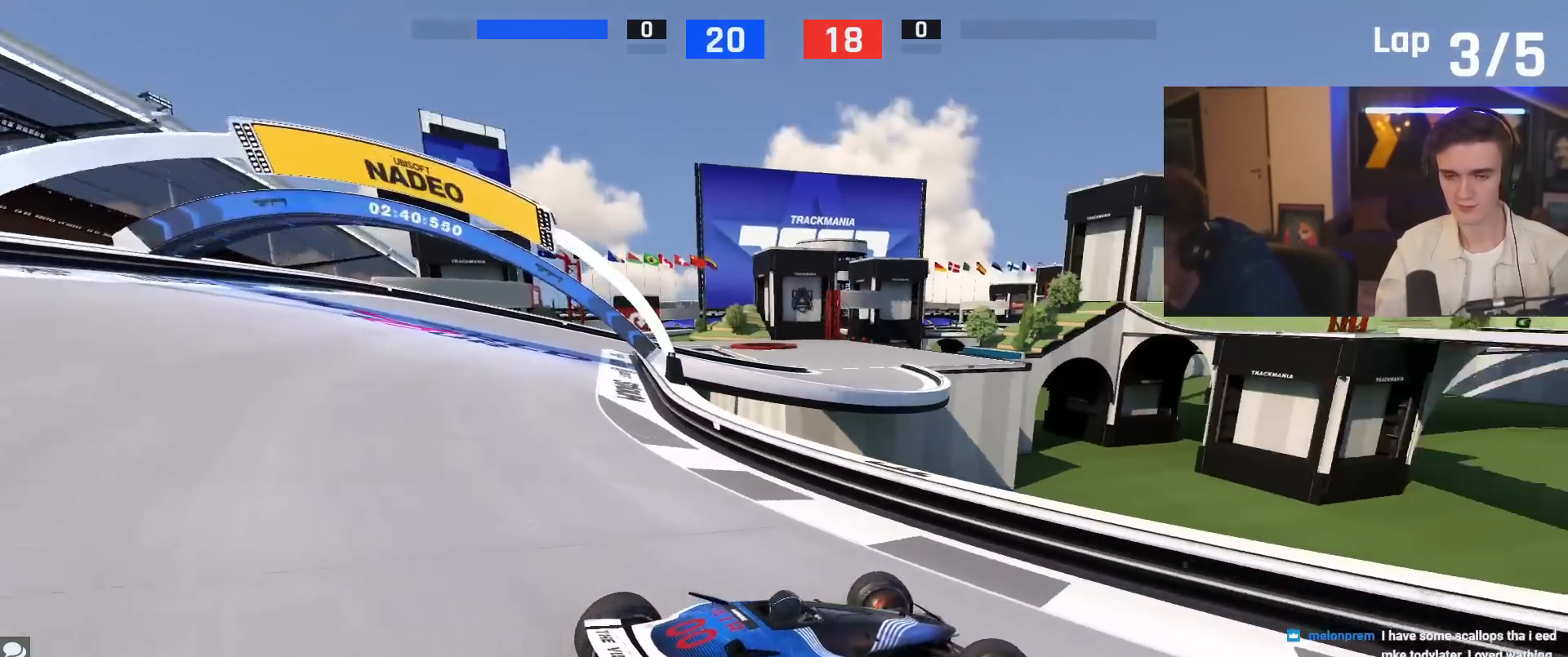
{"keys": ["right"], "events": [[150, "brake", "up"], [150, "up", "up"]]}
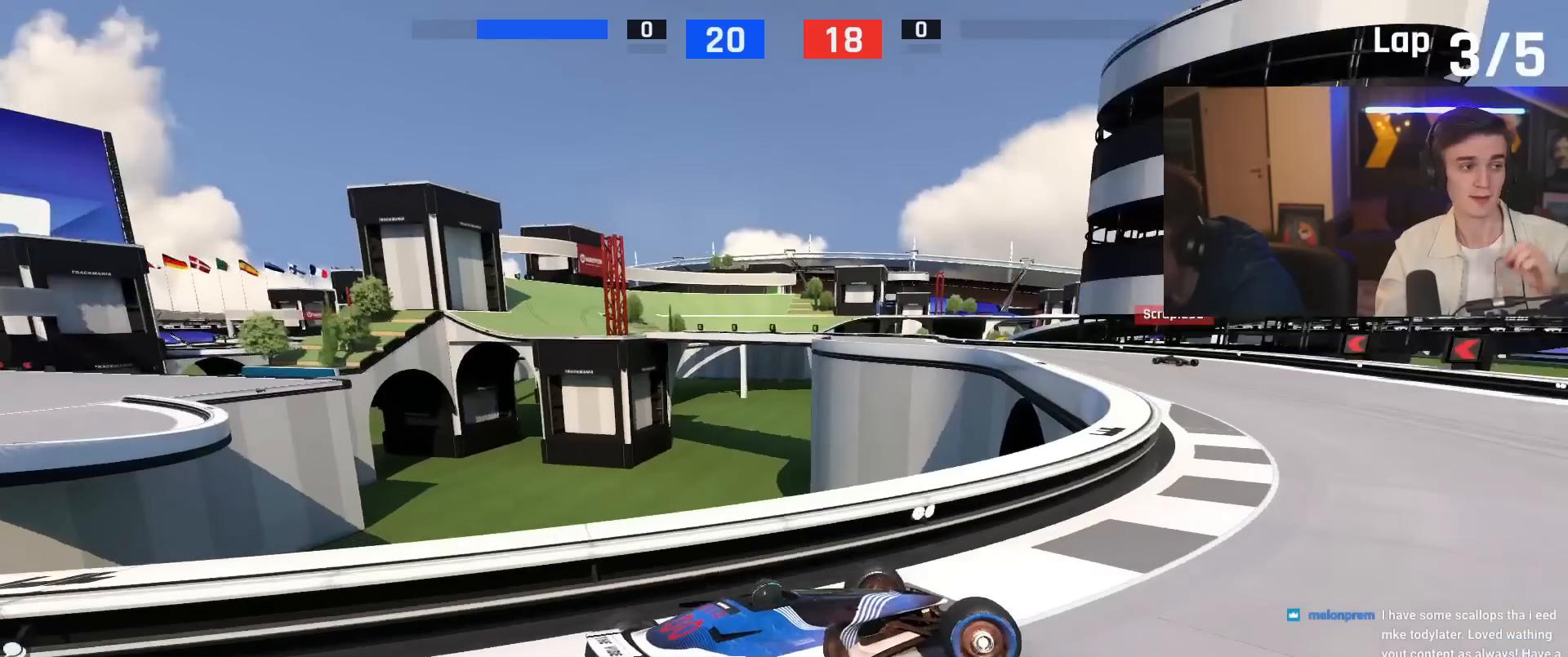
{"keys": [], "events": [[200, "right", "up"]]}